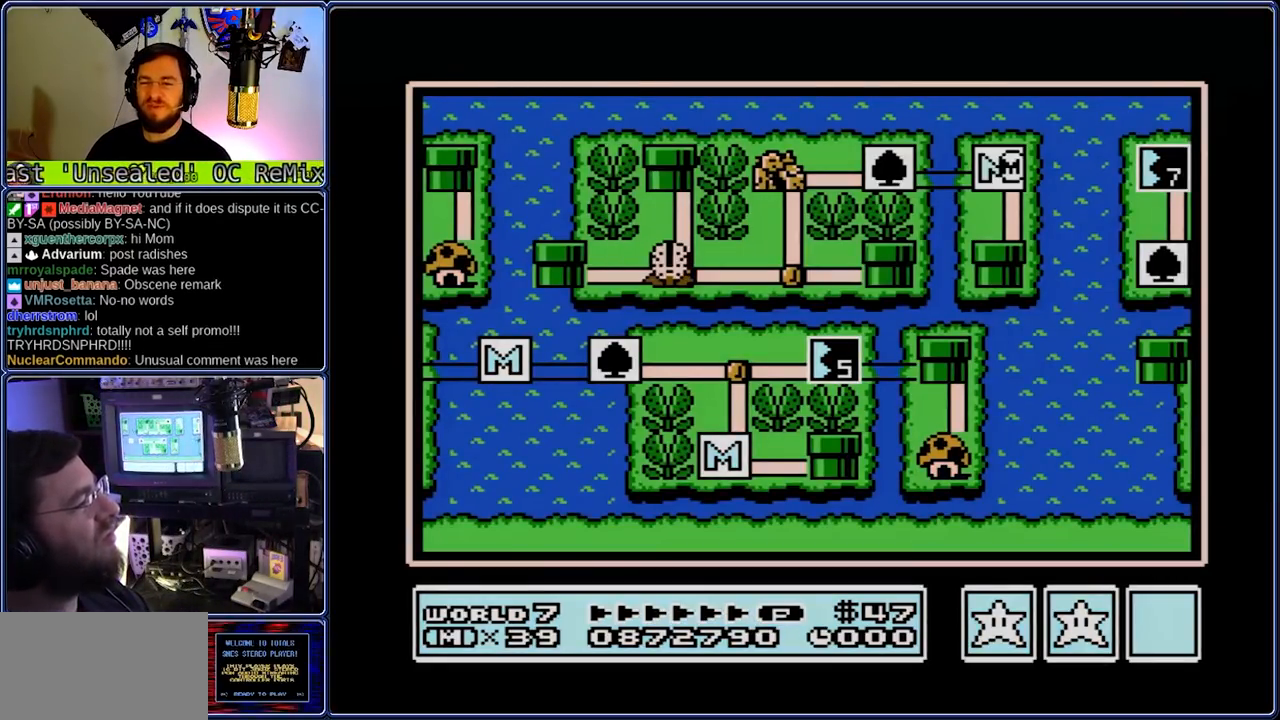
Gameplay with a controller (Nintendo layout); each line is a JSON object with the inputs held at the frame after it. "events" lists button and stick changes between this image and that frame as [ms after this image, input, new state], when the widget could be followed in between. Not read: DPAD_DOWN DPAD_RIGHT L3 R3.
{"buttons": [], "events": []}
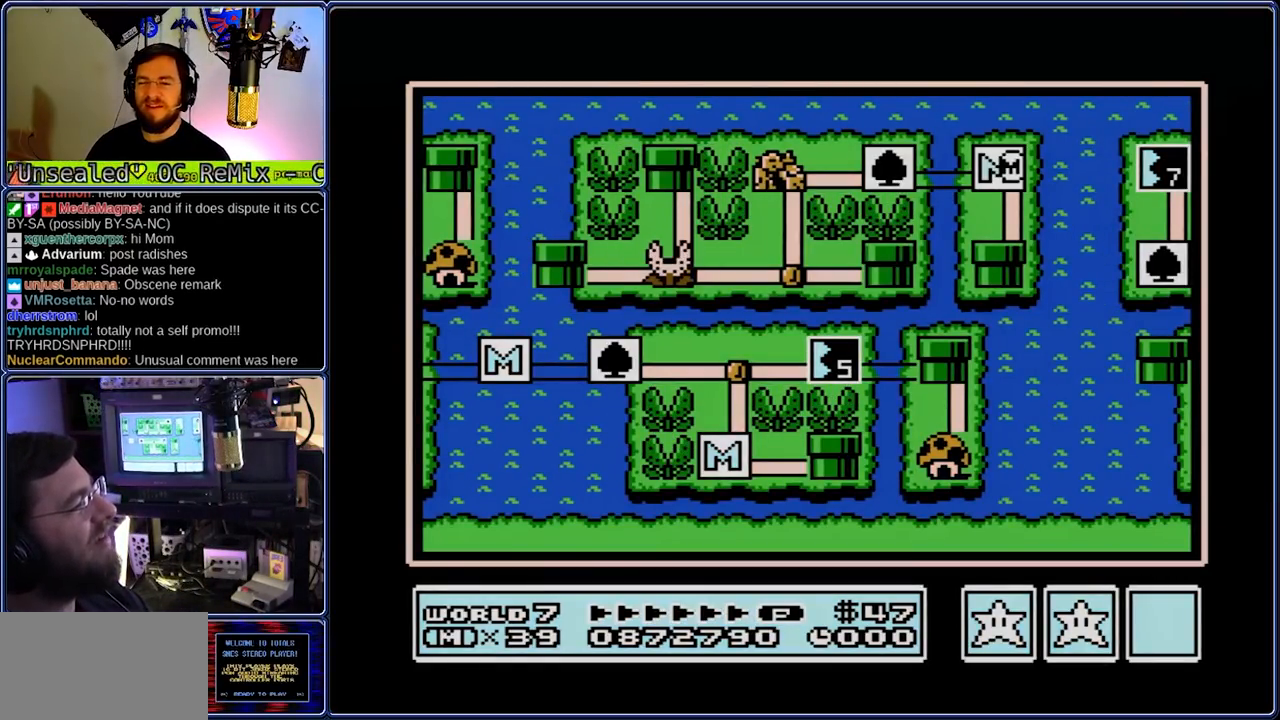
{"buttons": [], "events": []}
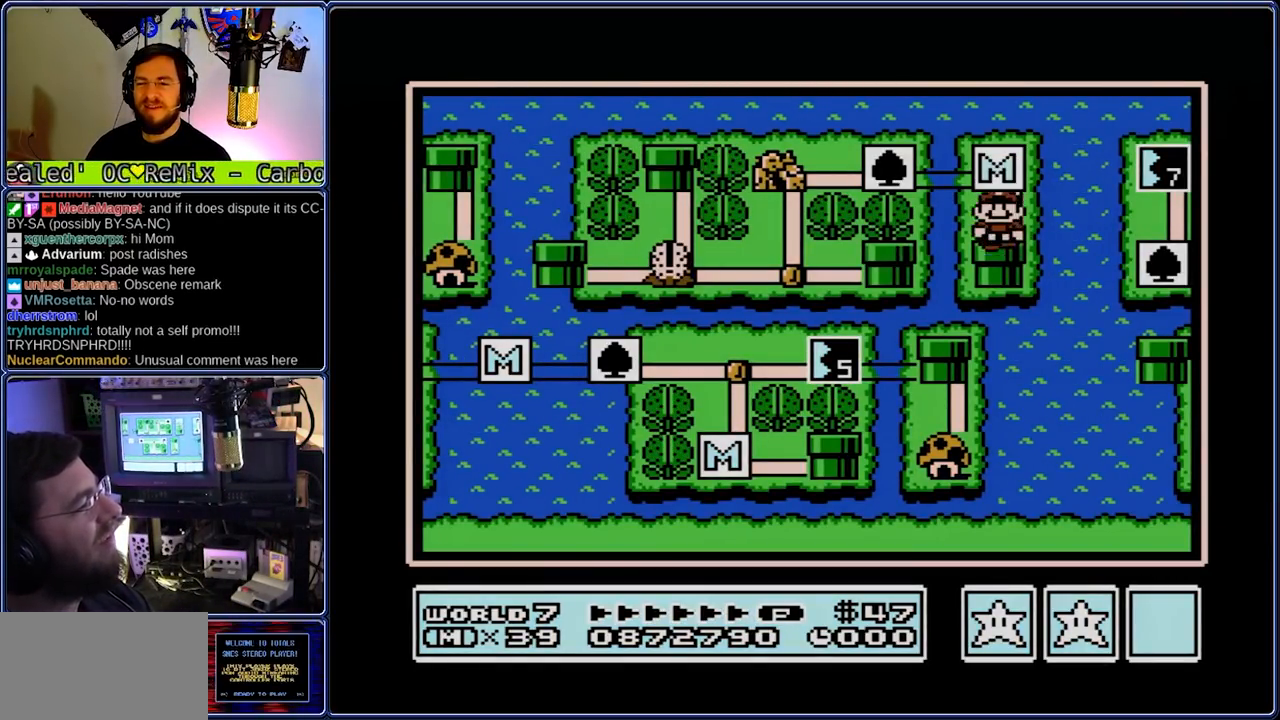
{"buttons": ["B"], "events": [[133, "A", "down"], [133, "B", "down"], [200, "A", "up"]]}
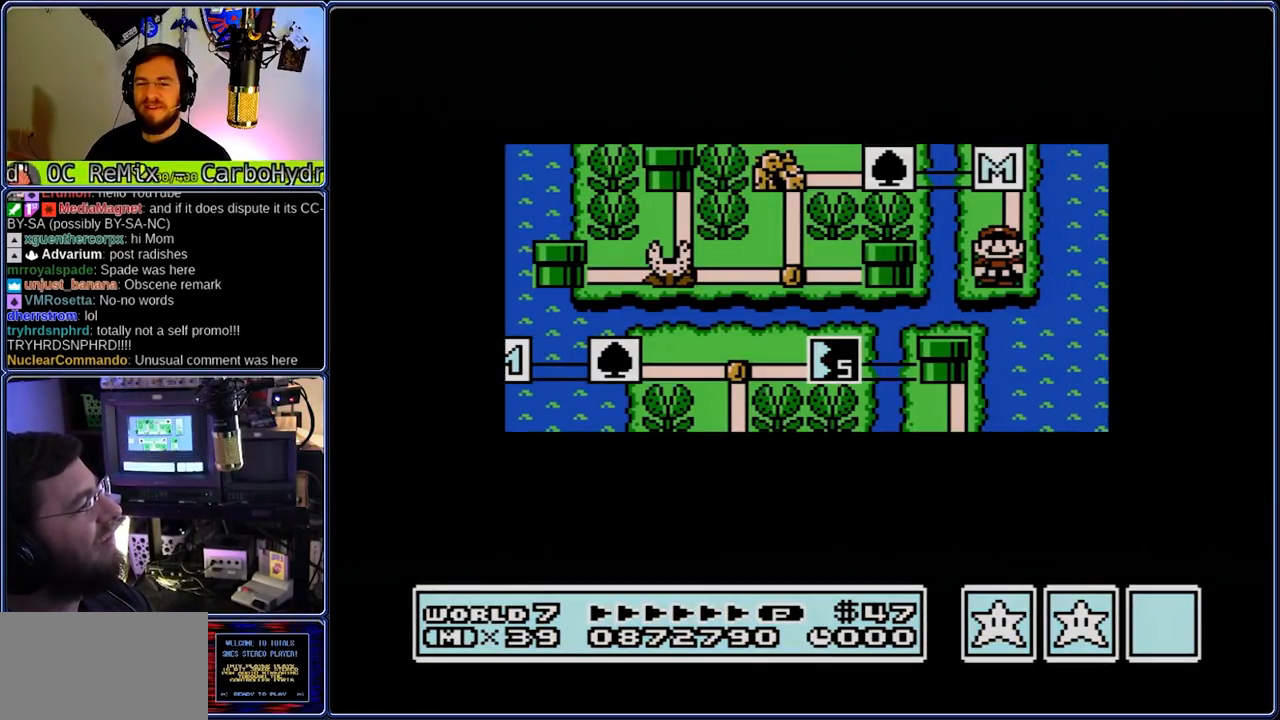
{"buttons": ["B"], "events": []}
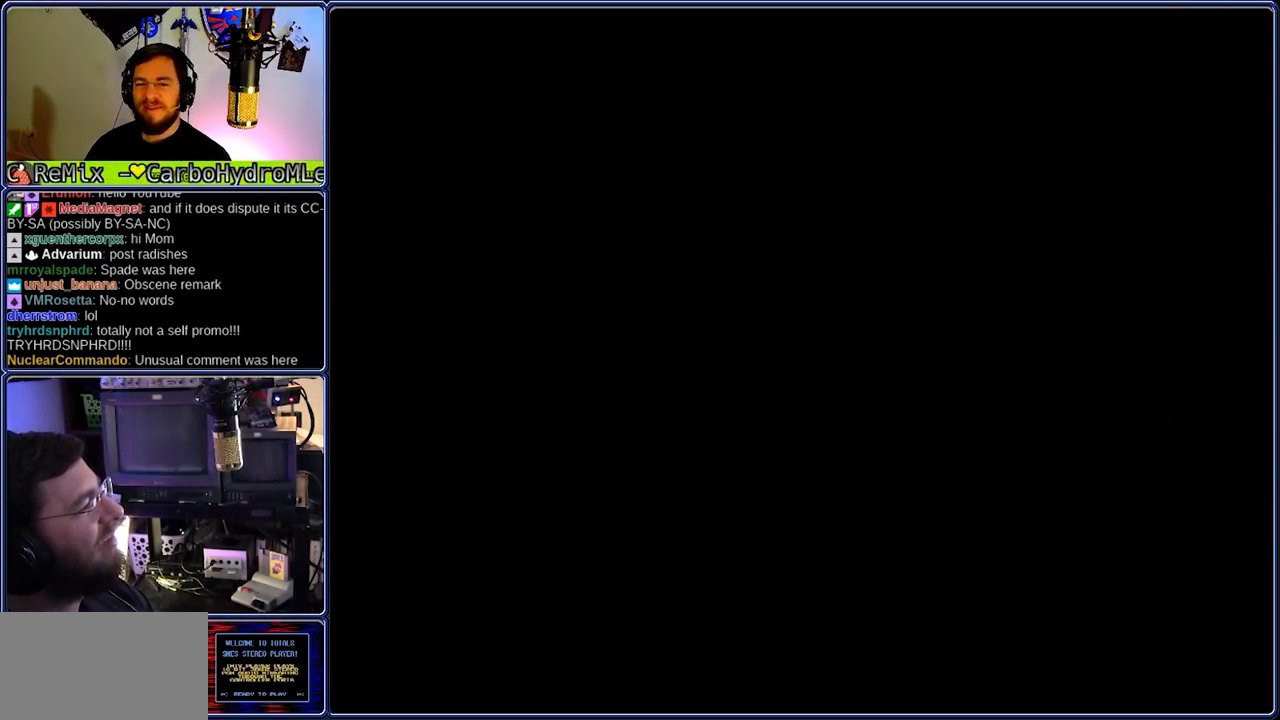
{"buttons": ["B"], "events": []}
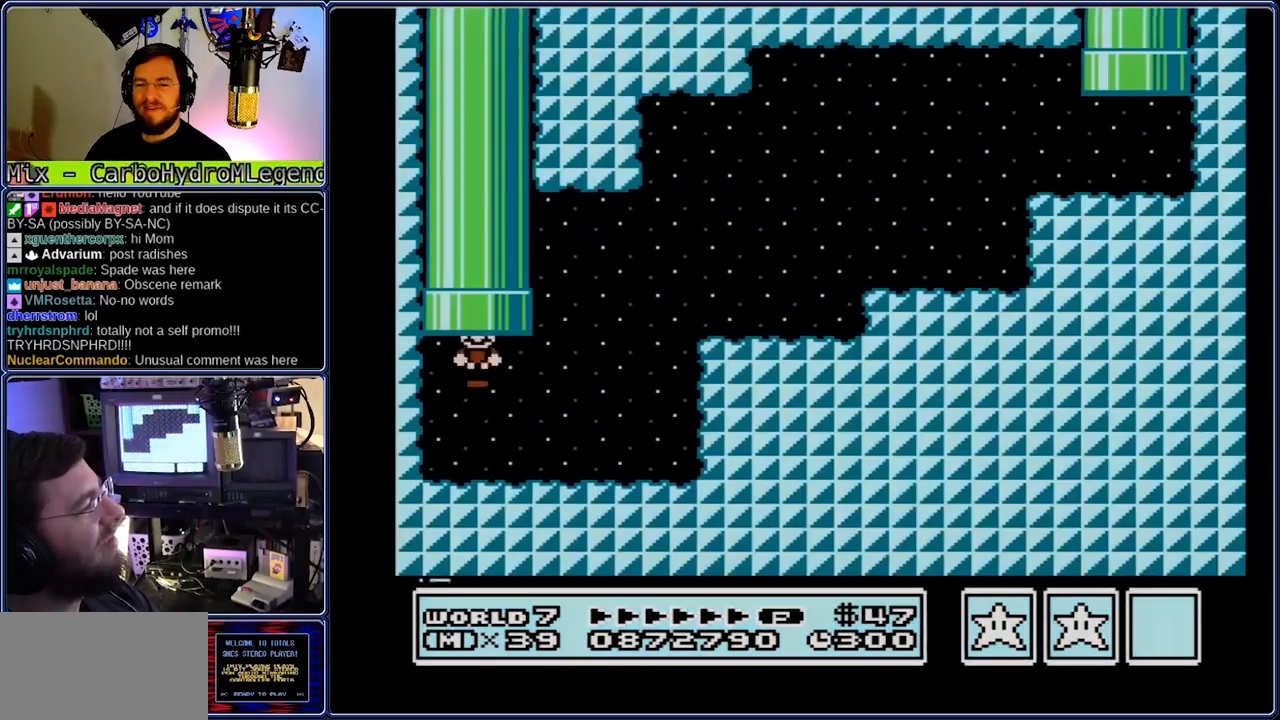
{"buttons": ["A", "B"], "events": [[317, "A", "down"]]}
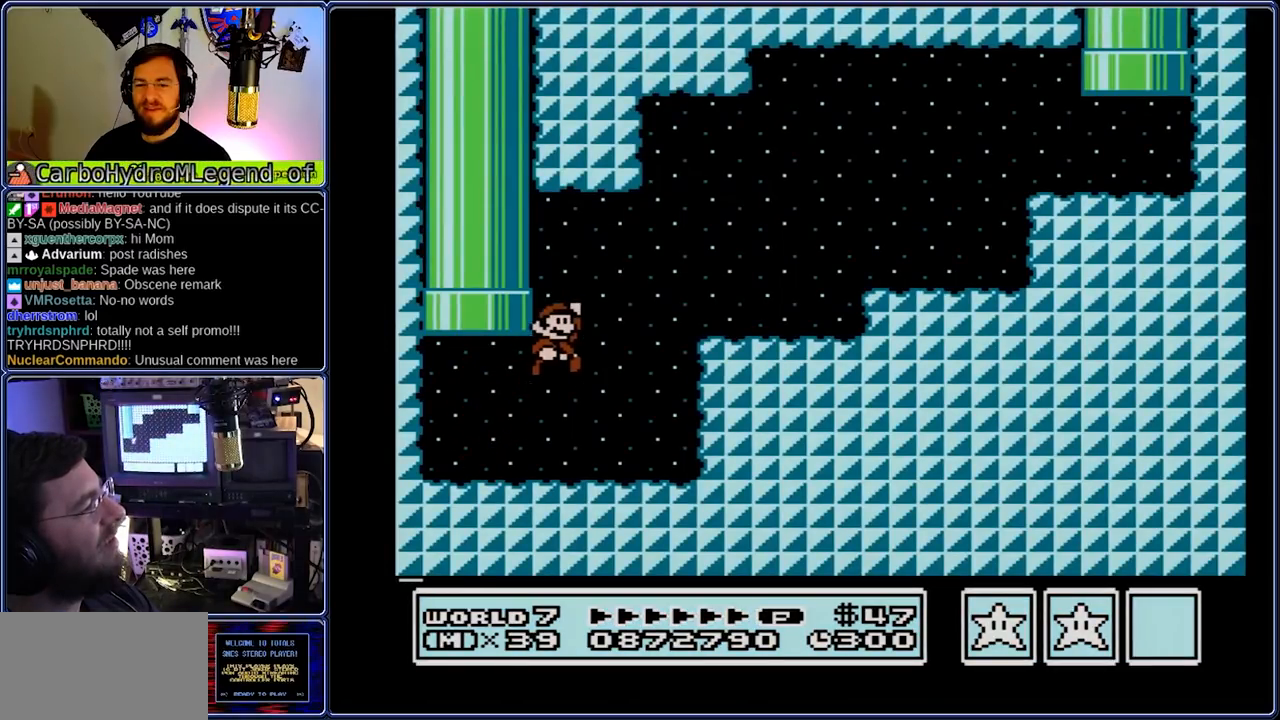
{"buttons": ["A", "B"], "events": [[217, "A", "up"], [483, "A", "down"]]}
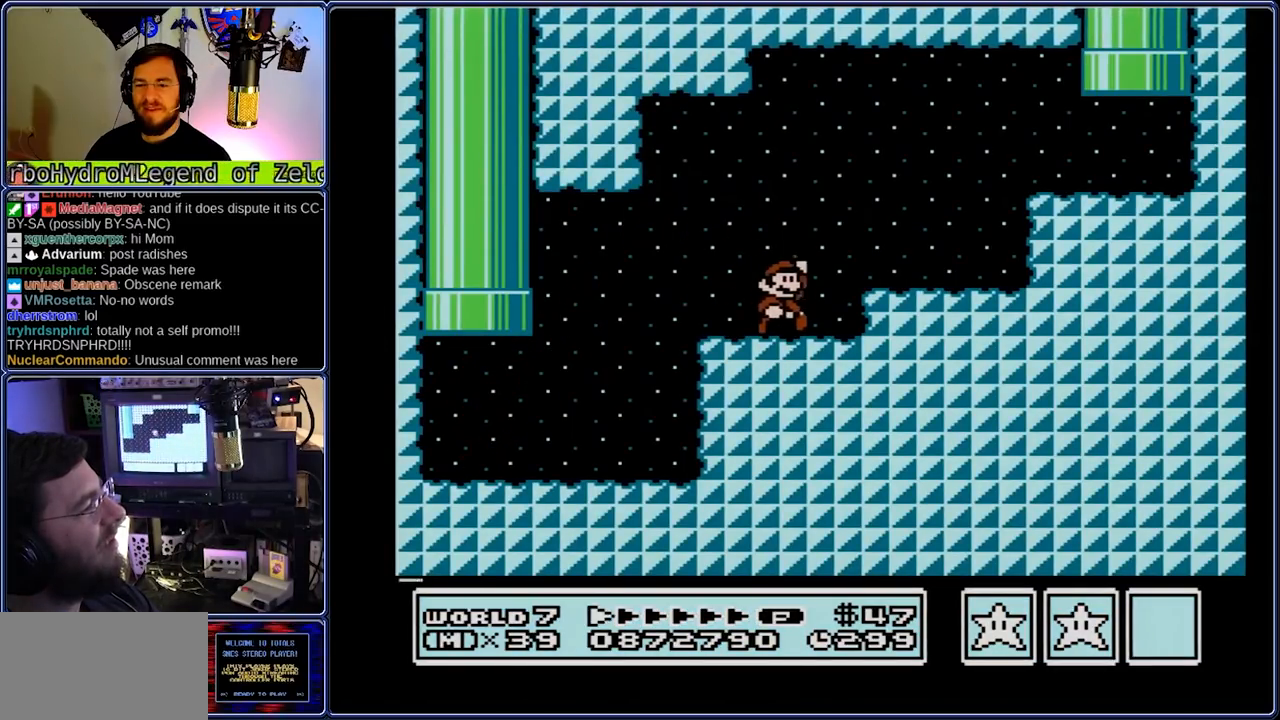
{"buttons": ["B"], "events": [[250, "A", "up"]]}
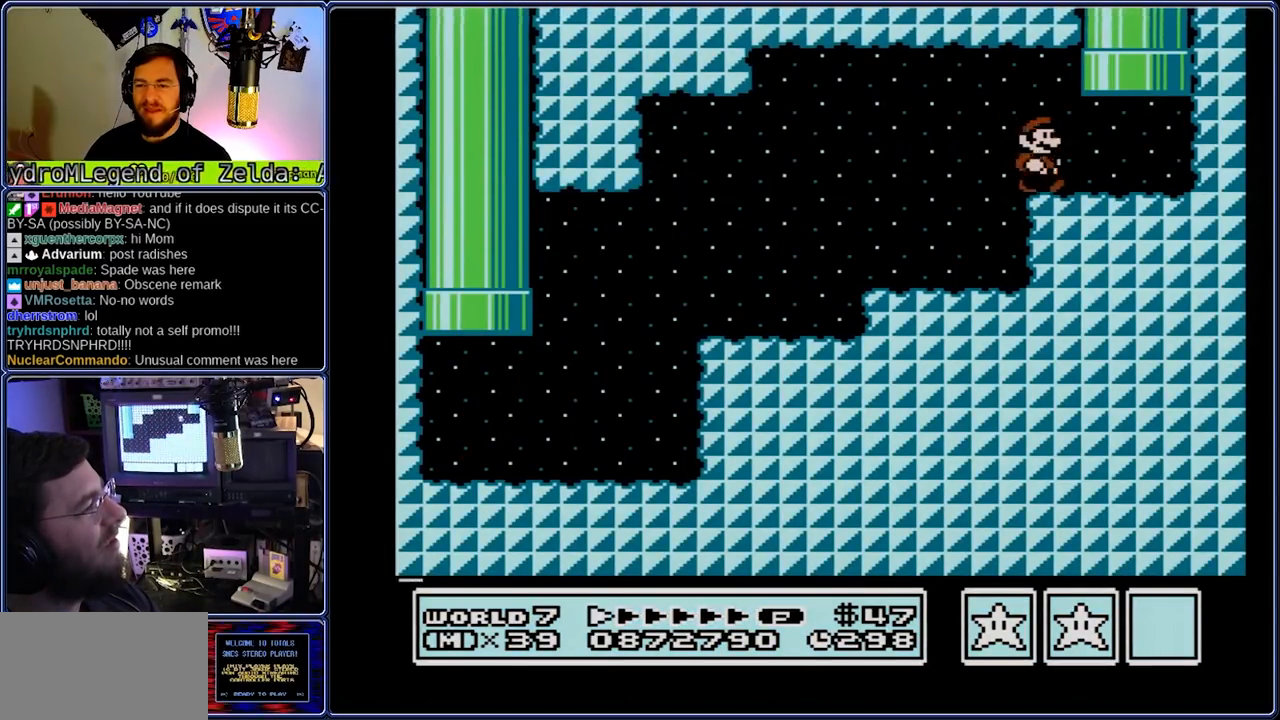
{"buttons": [], "events": [[83, "A", "down"], [83, "DPAD_UP", "down"], [150, "A", "up"], [217, "B", "up"], [217, "DPAD_UP", "up"]]}
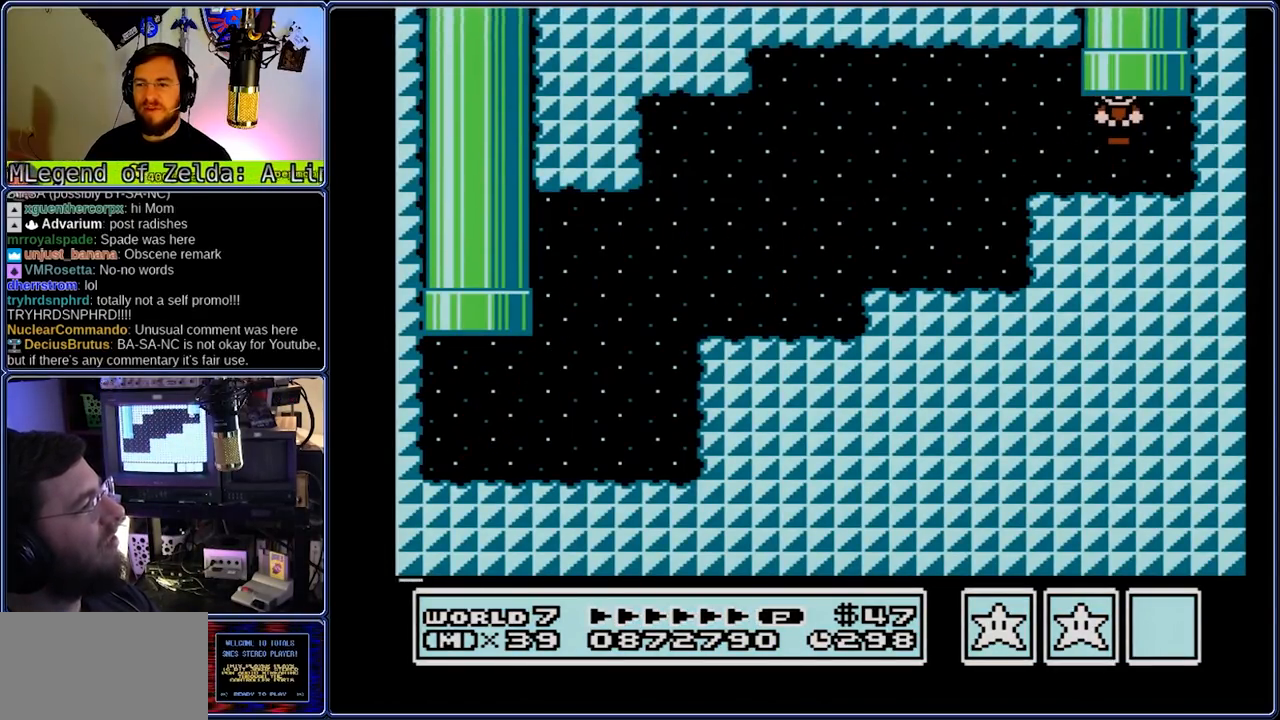
{"buttons": [], "events": []}
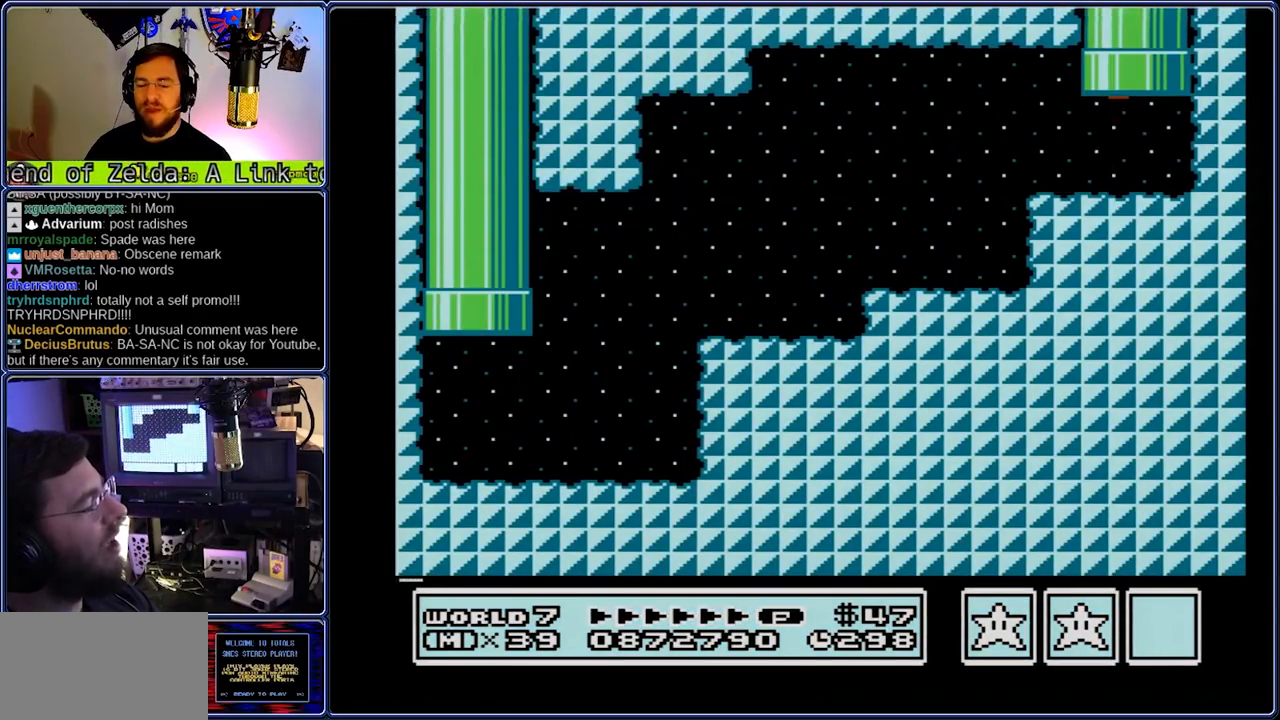
{"buttons": [], "events": []}
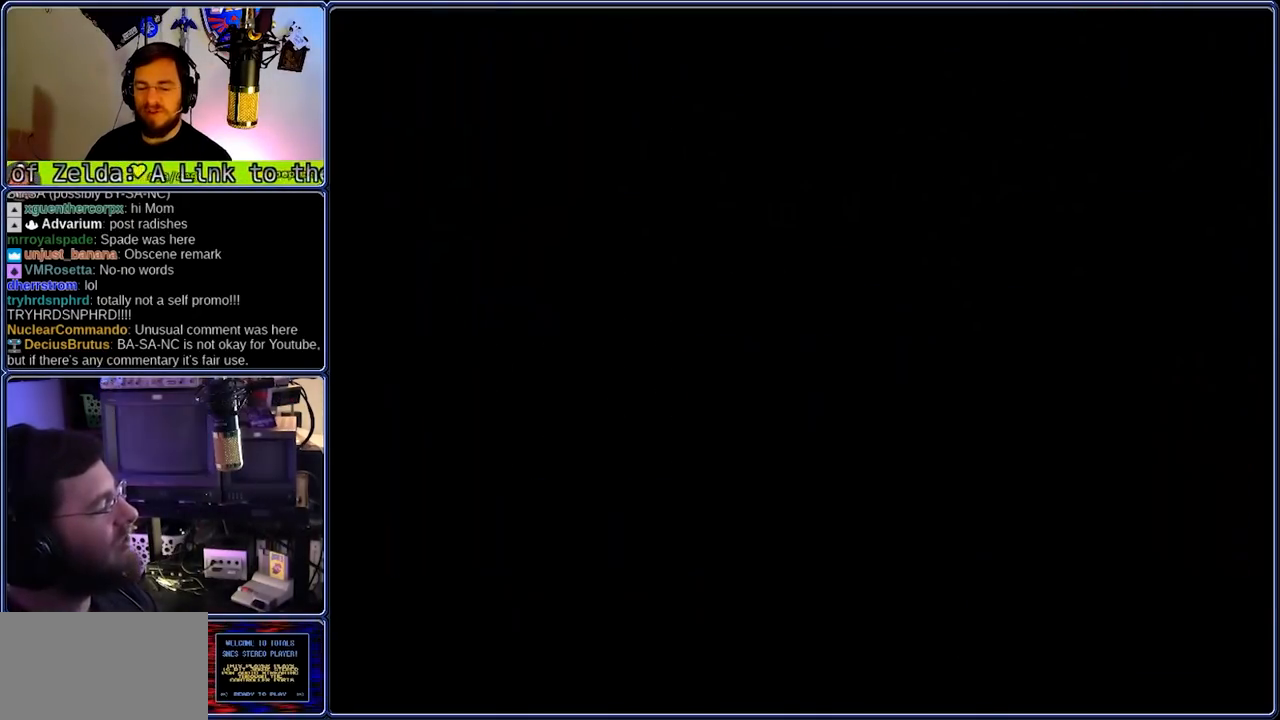
{"buttons": [], "events": []}
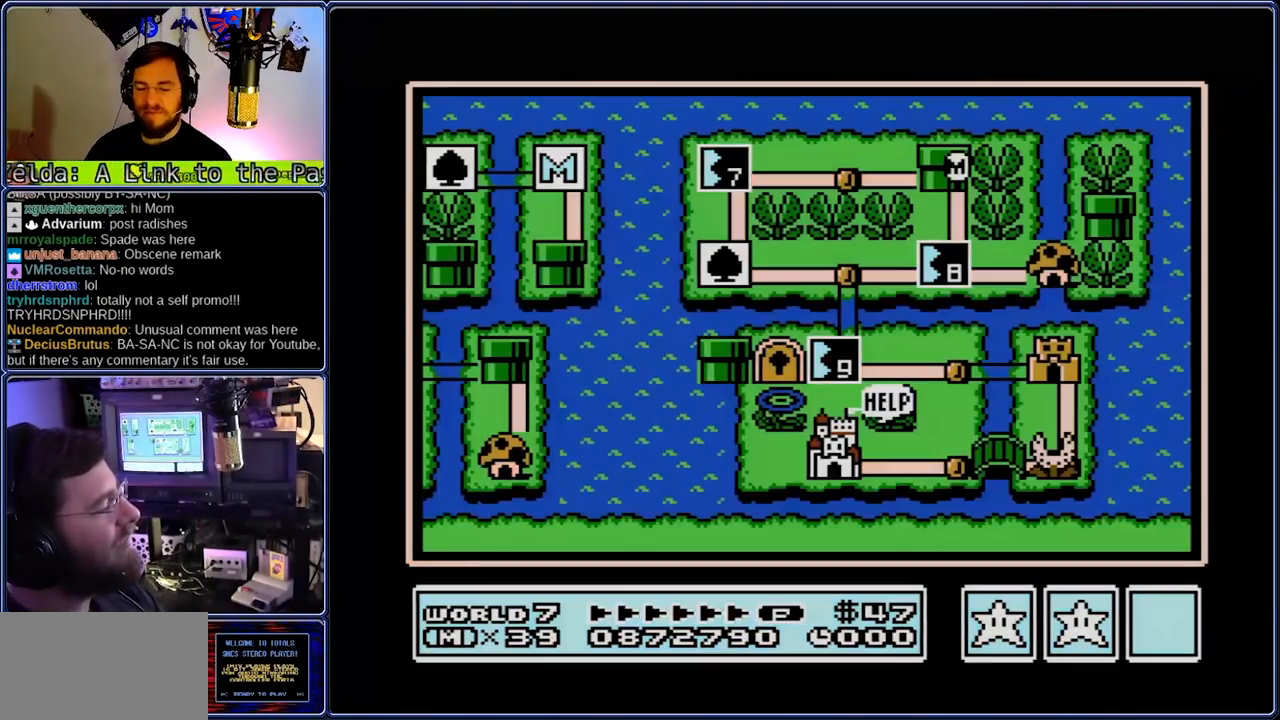
{"buttons": ["DPAD_LEFT"], "events": [[317, "DPAD_LEFT", "down"]]}
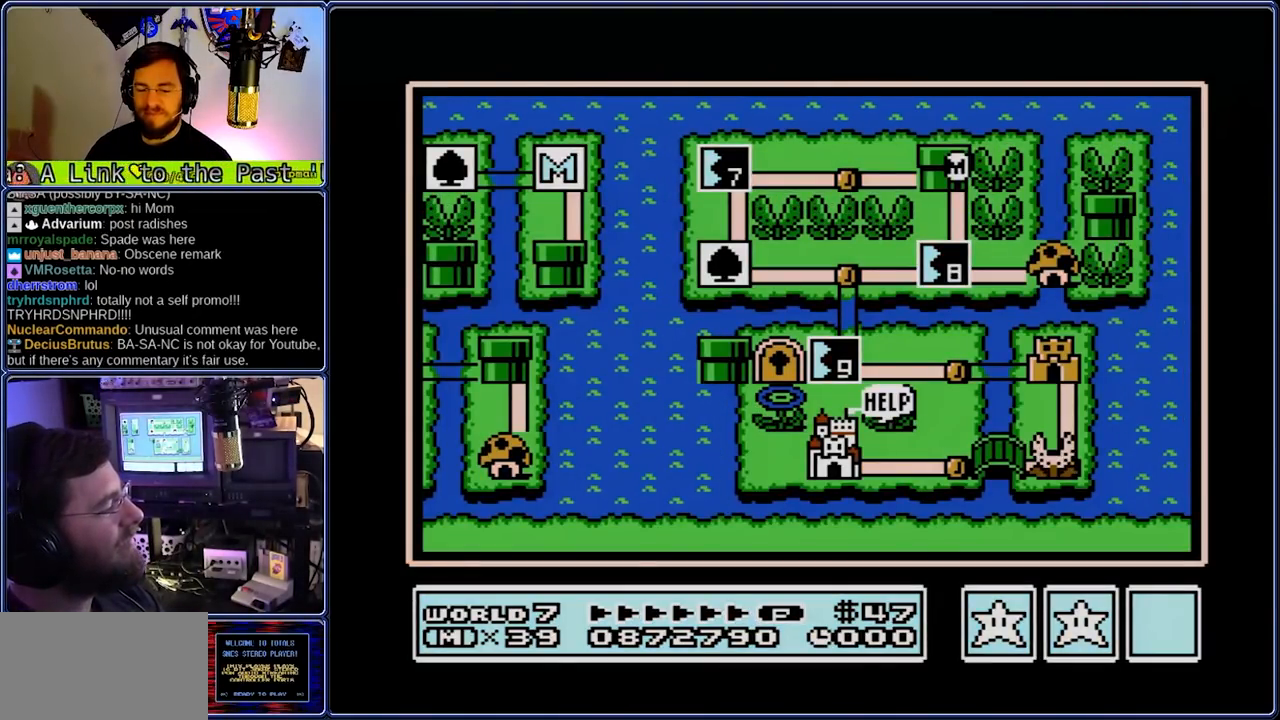
{"buttons": [], "events": [[283, "DPAD_LEFT", "up"], [350, "DPAD_LEFT", "down"], [417, "DPAD_LEFT", "up"]]}
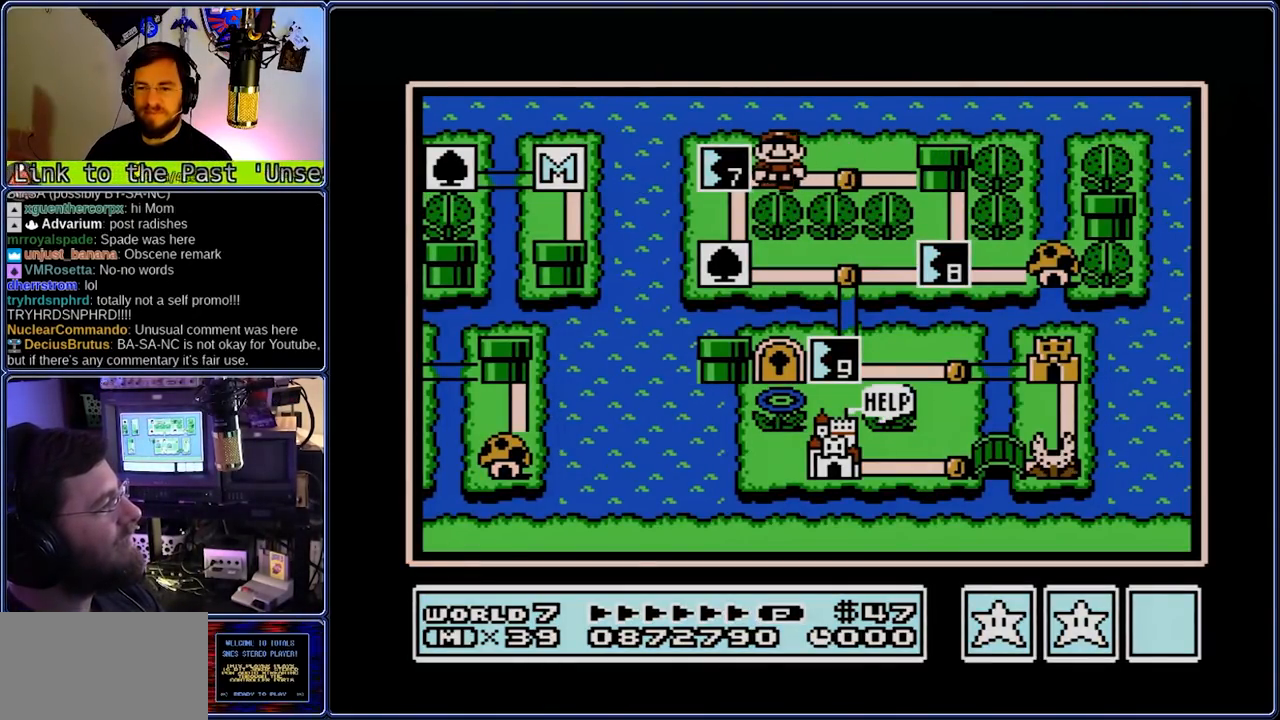
{"buttons": ["B"], "events": [[117, "A", "down"], [183, "A", "up"], [183, "B", "down"]]}
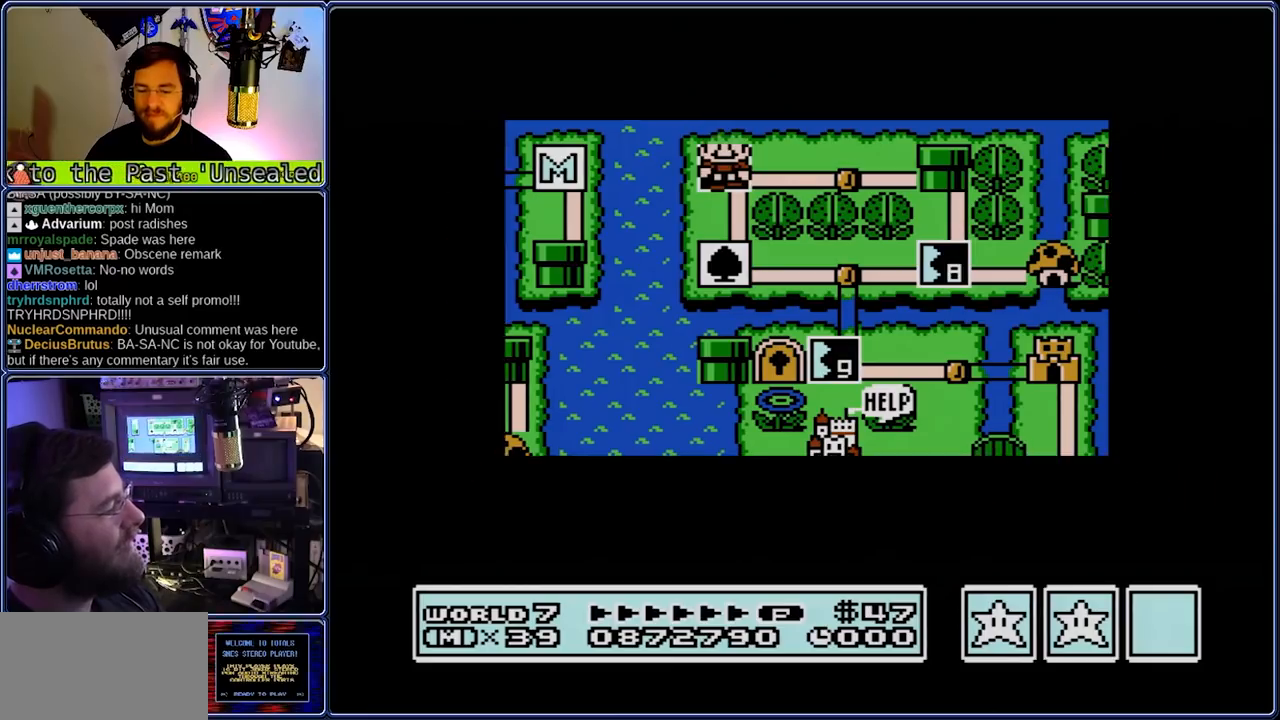
{"buttons": ["B"], "events": []}
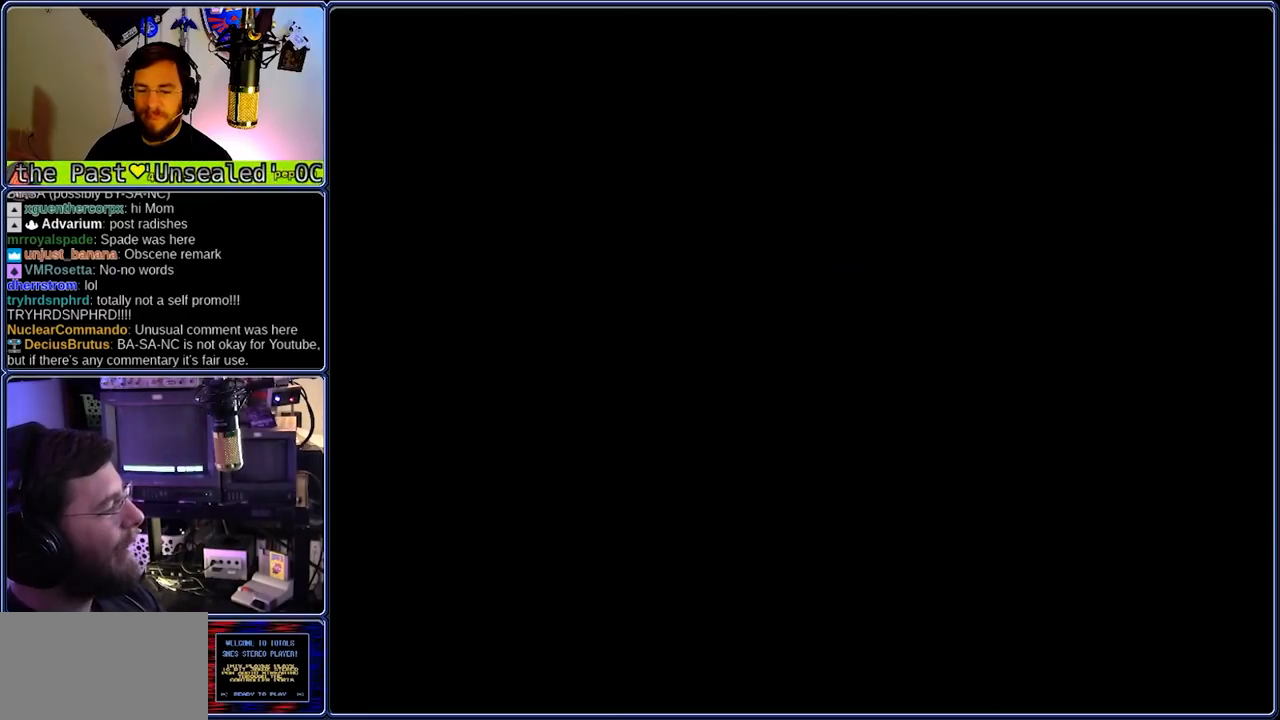
{"buttons": ["B"], "events": []}
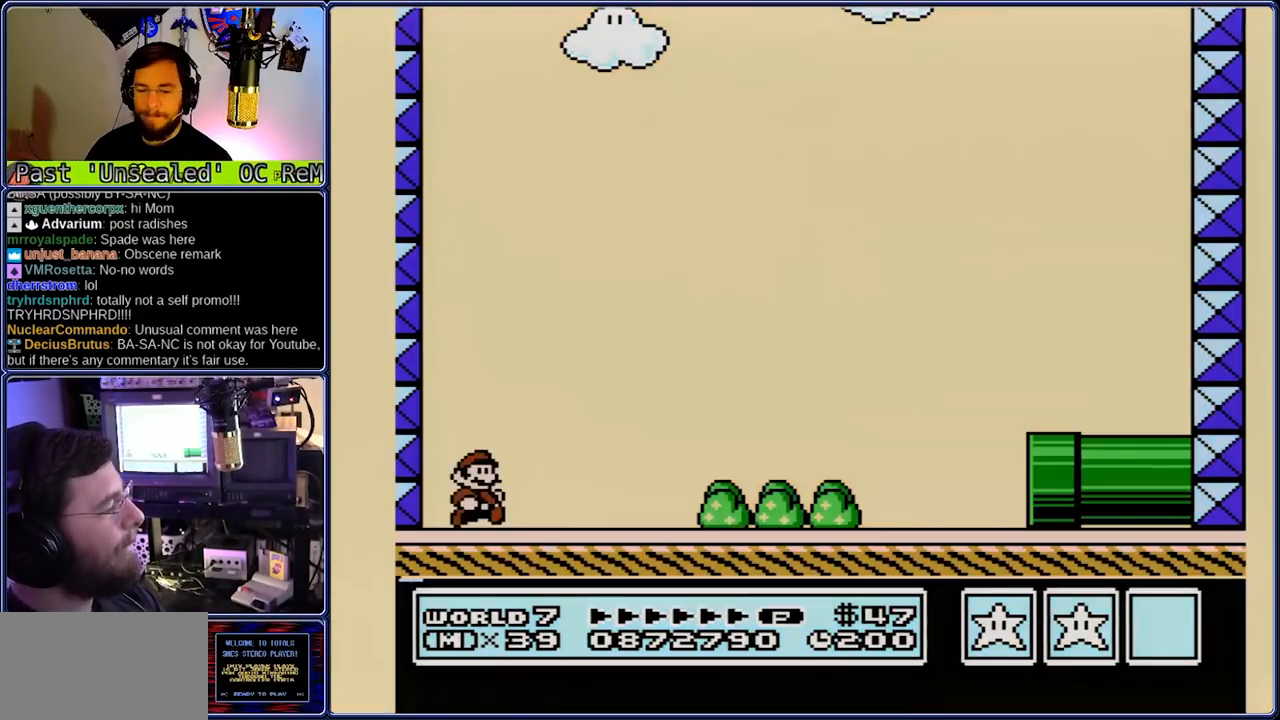
{"buttons": ["B"], "events": []}
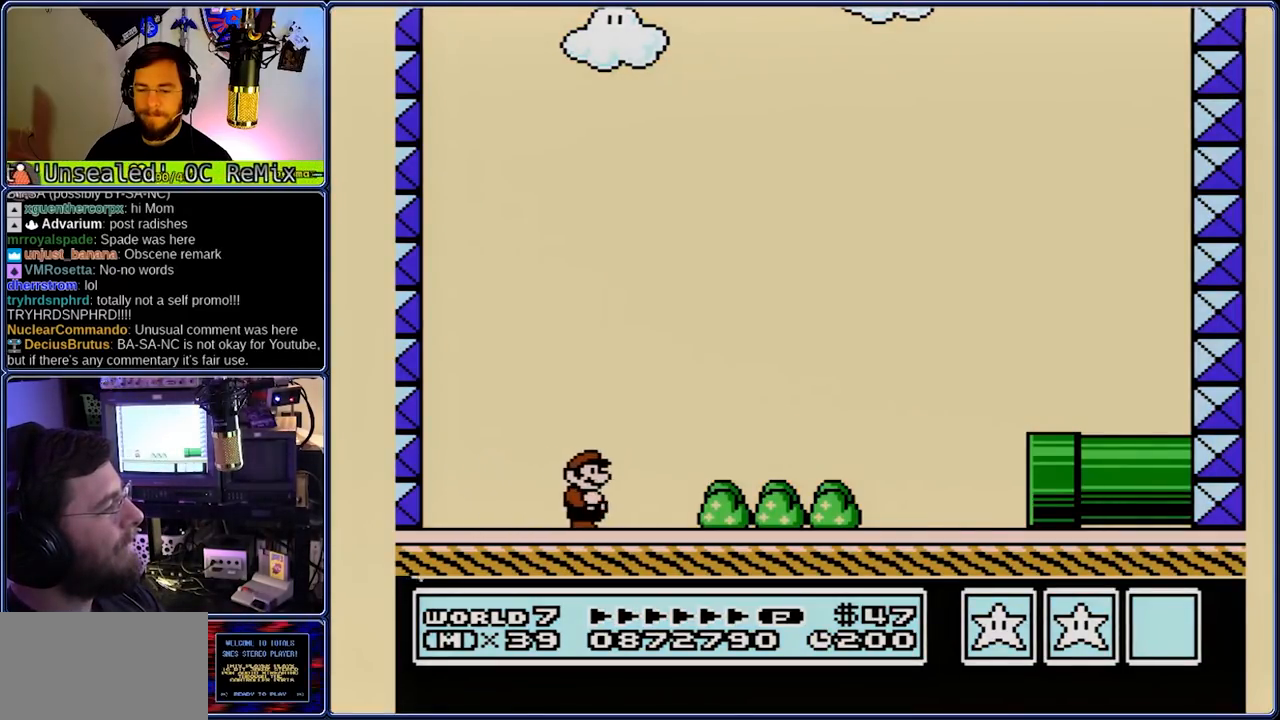
{"buttons": ["B"], "events": [[200, "DPAD_LEFT", "down"], [267, "DPAD_LEFT", "up"]]}
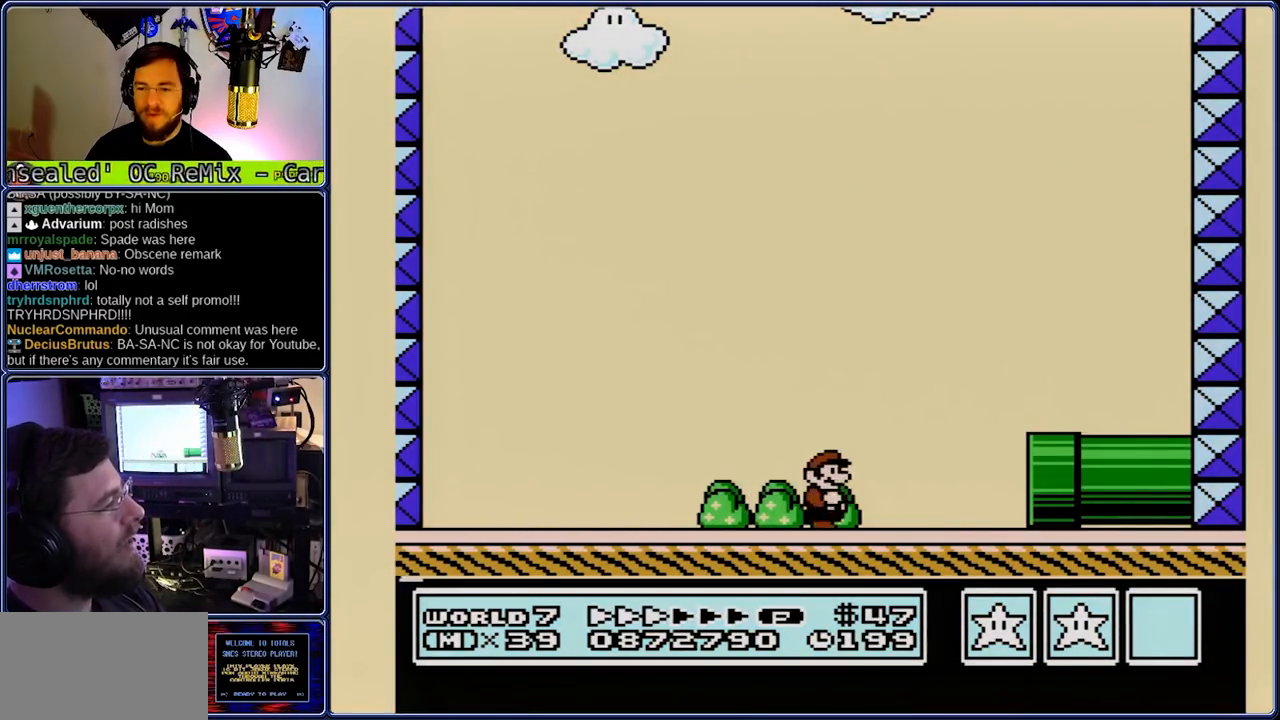
{"buttons": ["B"], "events": [[383, "A", "down"], [383, "DPAD_LEFT", "down"], [450, "A", "up"], [450, "DPAD_LEFT", "up"]]}
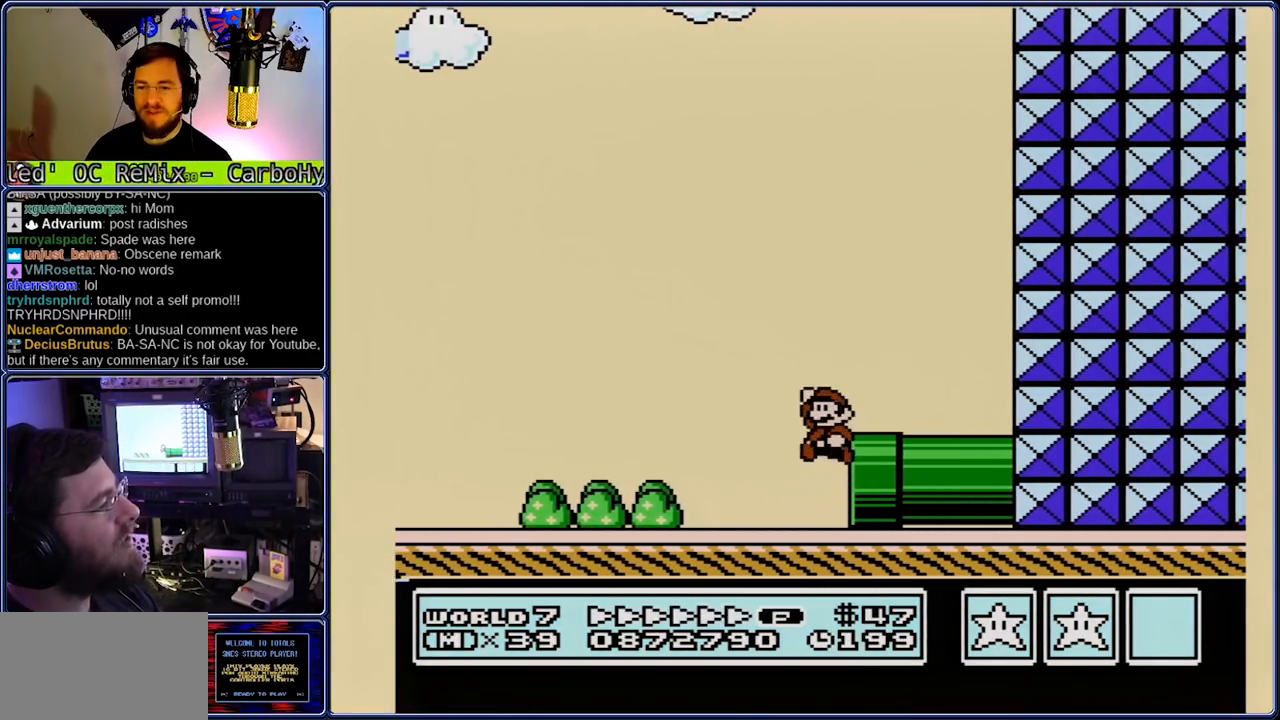
{"buttons": ["B", "DPAD_LEFT"], "events": [[17, "DPAD_LEFT", "down"]]}